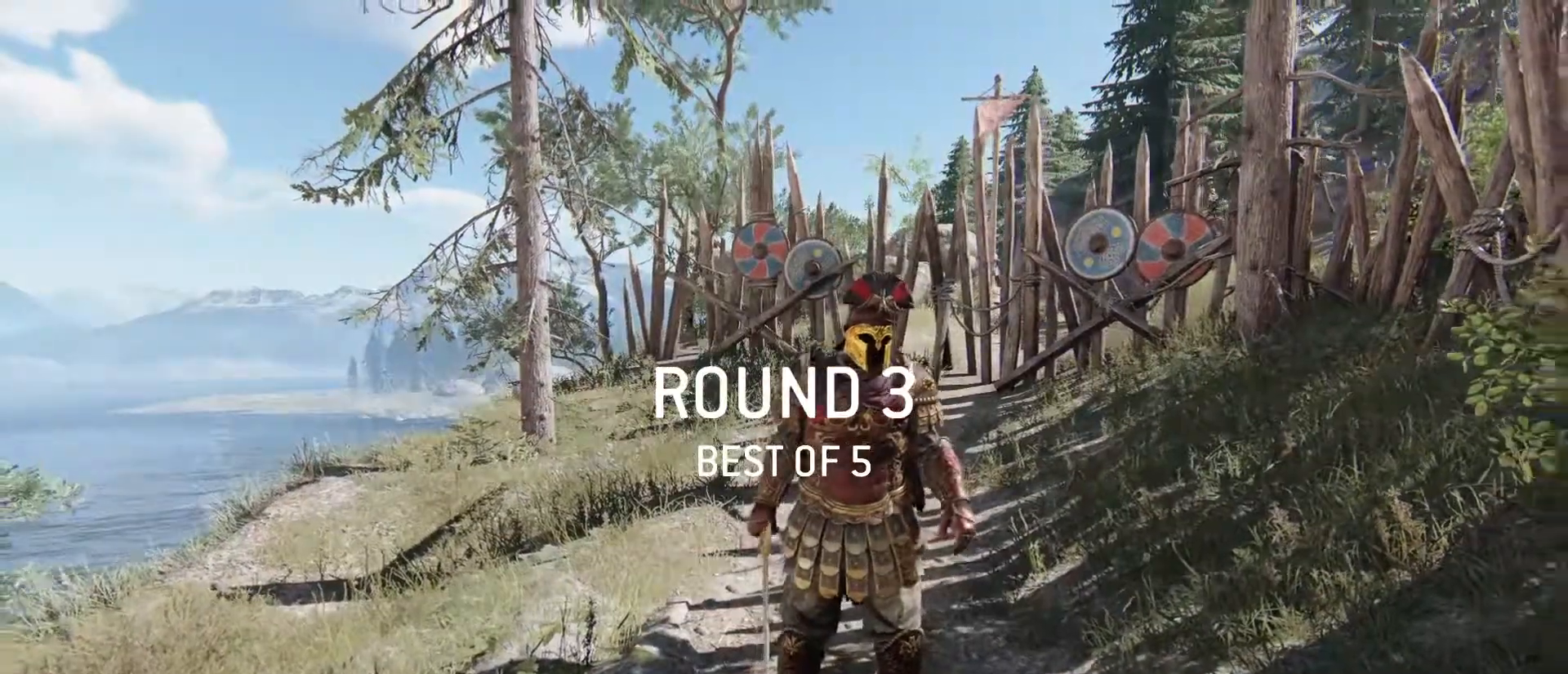
Gameplay with keyboard and mouse; each line is a JSON object with the keys and mouse buttons held at the frame after it. "events" lists presses ("down") and releases ("up") of "1", "2", "3", "4", "5", "a", "alt", "c", "caps_lock", "ctrl", "d", "e", "f", "g", "q", "r", "s", "shift", "space", "t", "tab", "v", "w", "x", "z", "mouse_left", "mouse_wheel" and "mouse_right" between this image and that frame as [ms after this image, input, new state], when the widget could be followed in between. "mouse_left", "mouse_wheel", "mouse_right" = the "left", "wheel", "right" buttons of the "mouse" list. No other keys are recorded. "wheel" means that the mouse wheel is clicked or scrolled. Not read: mouse_move.
{"keys": ["shift", "w"], "mouse": [], "events": [[183, "w", "down"], [317, "shift", "down"]]}
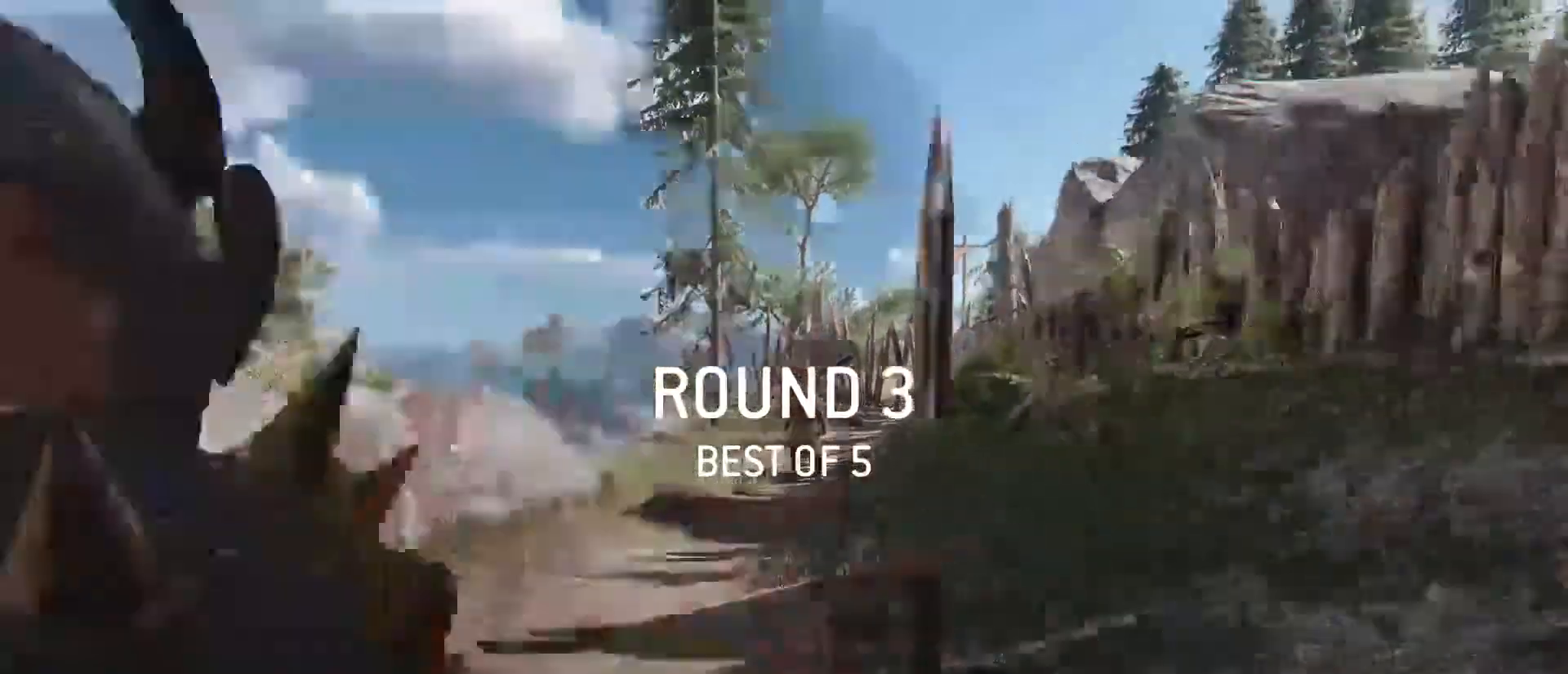
{"keys": ["shift", "w"], "mouse": [], "events": [[17, "shift", "up"], [17, "w", "up"], [167, "w", "down"], [283, "shift", "down"]]}
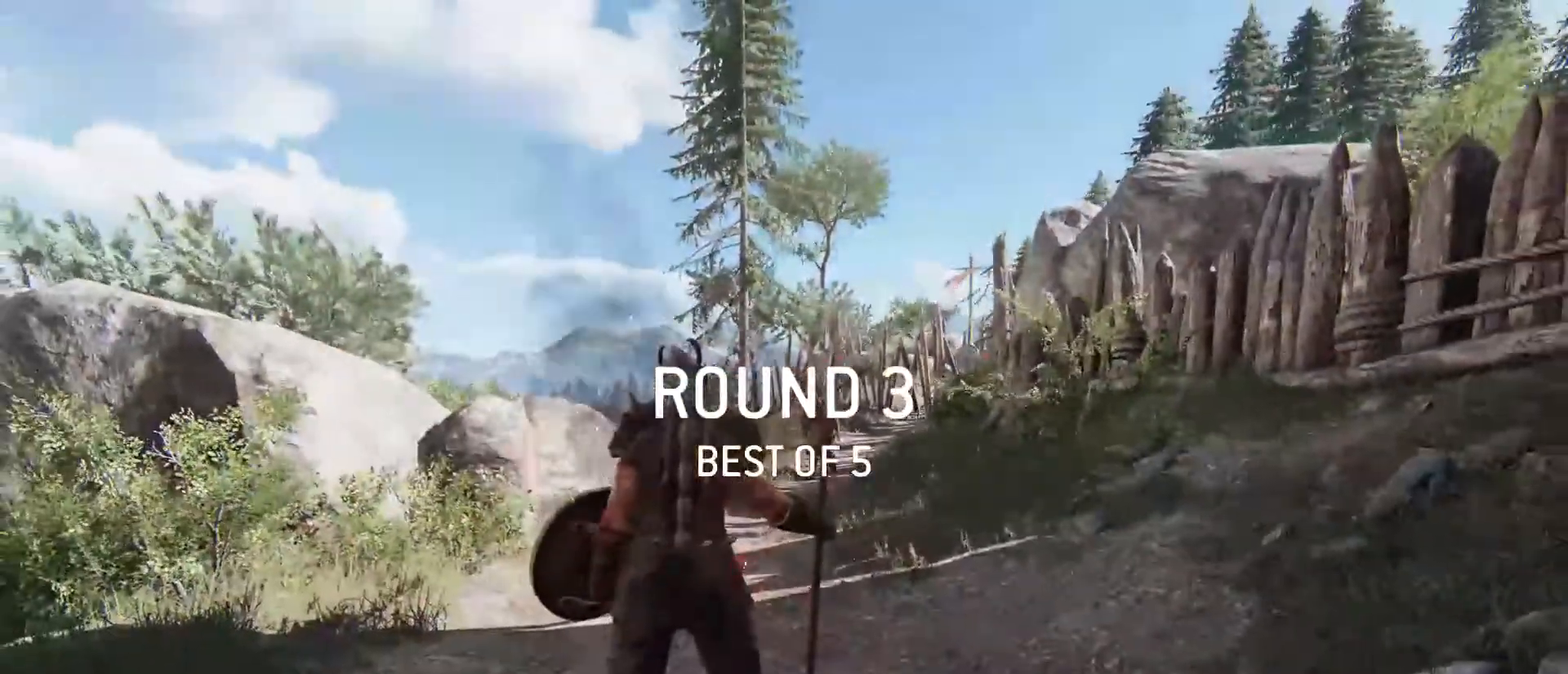
{"keys": ["shift", "w"], "mouse": [], "events": []}
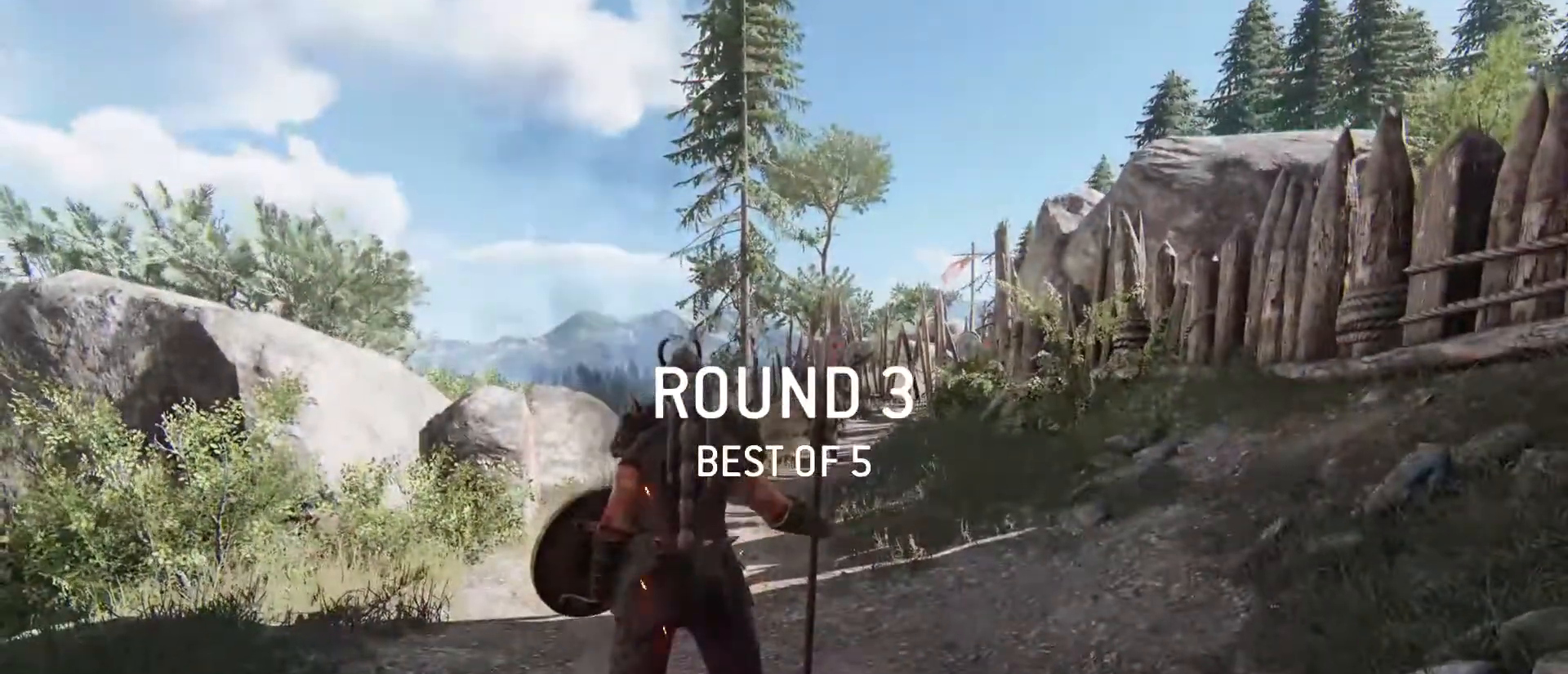
{"keys": ["shift", "w"], "mouse": [], "events": []}
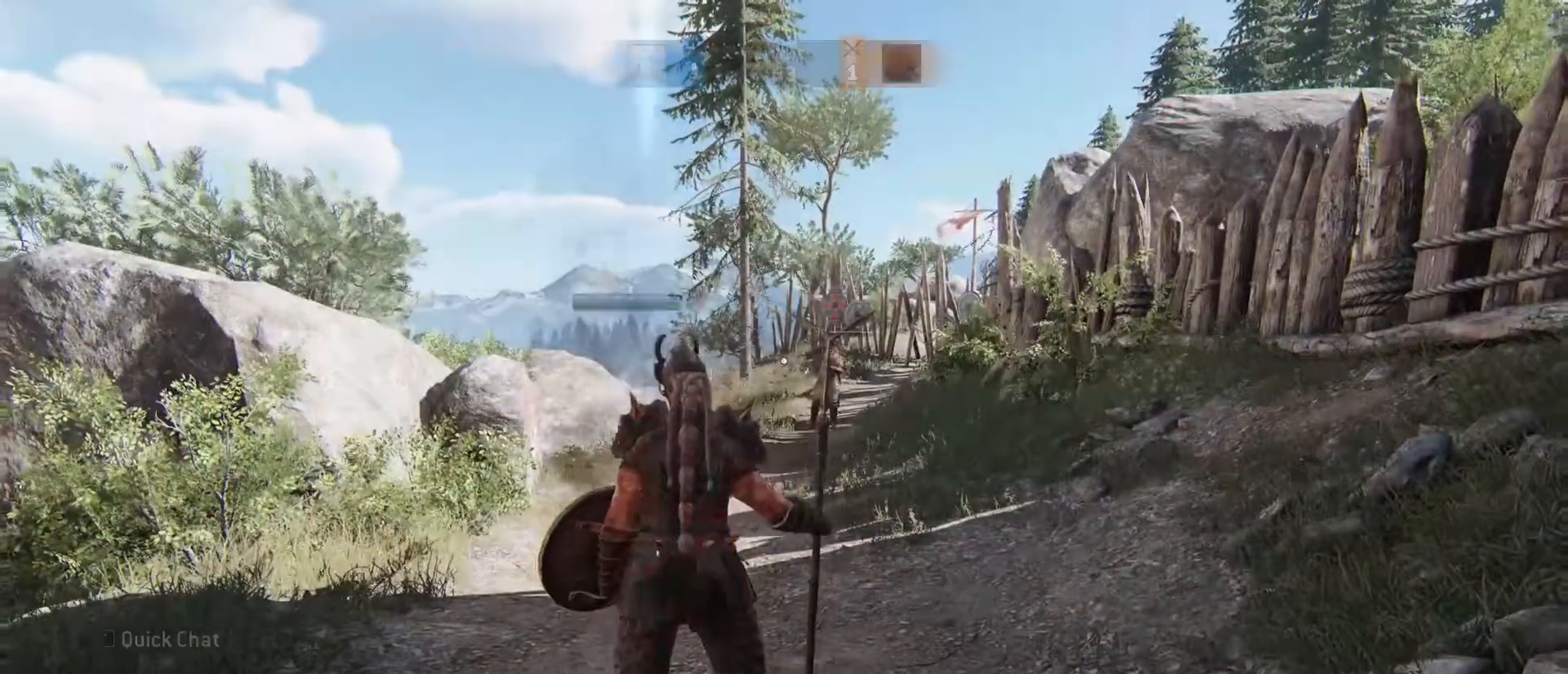
{"keys": ["shift", "w"], "mouse": [], "events": []}
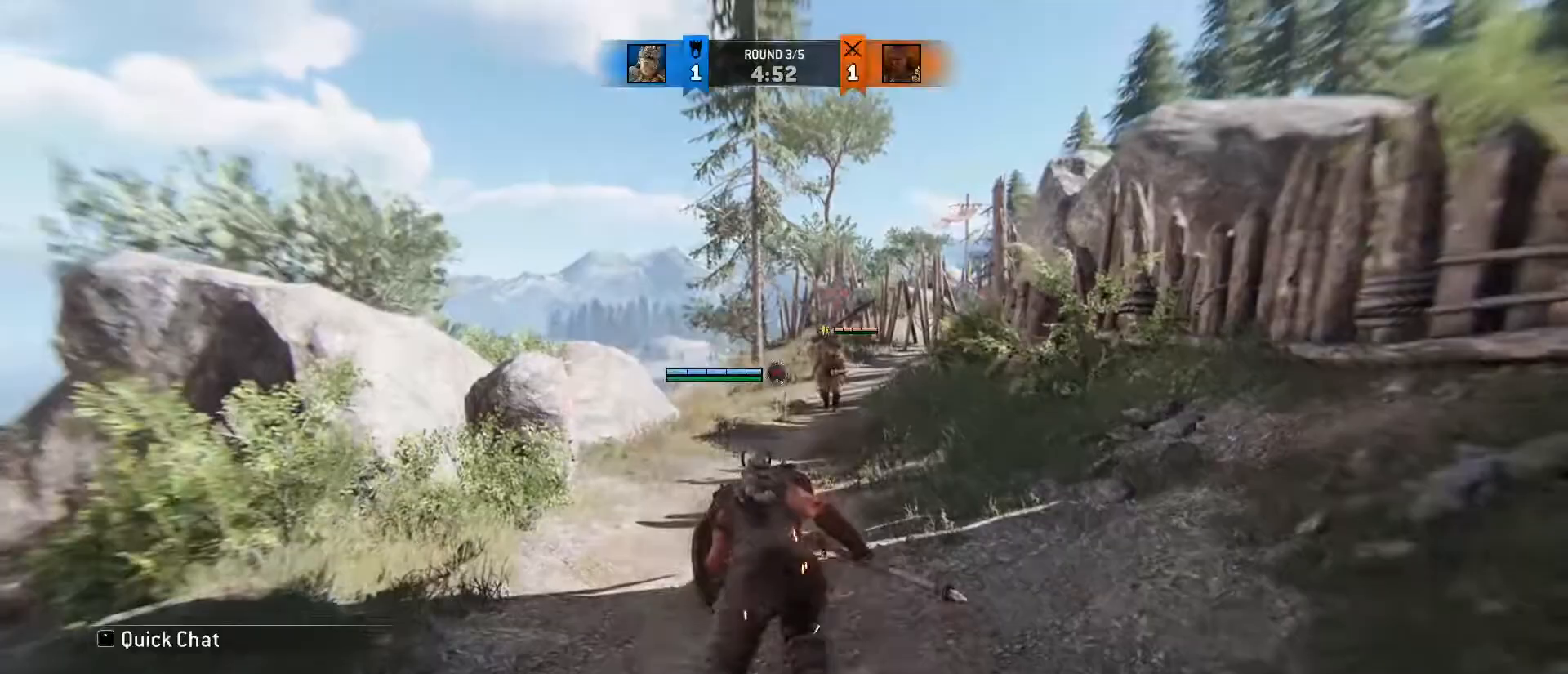
{"keys": ["ctrl", "w"], "mouse": [], "events": [[300, "shift", "up"], [450, "ctrl", "down"]]}
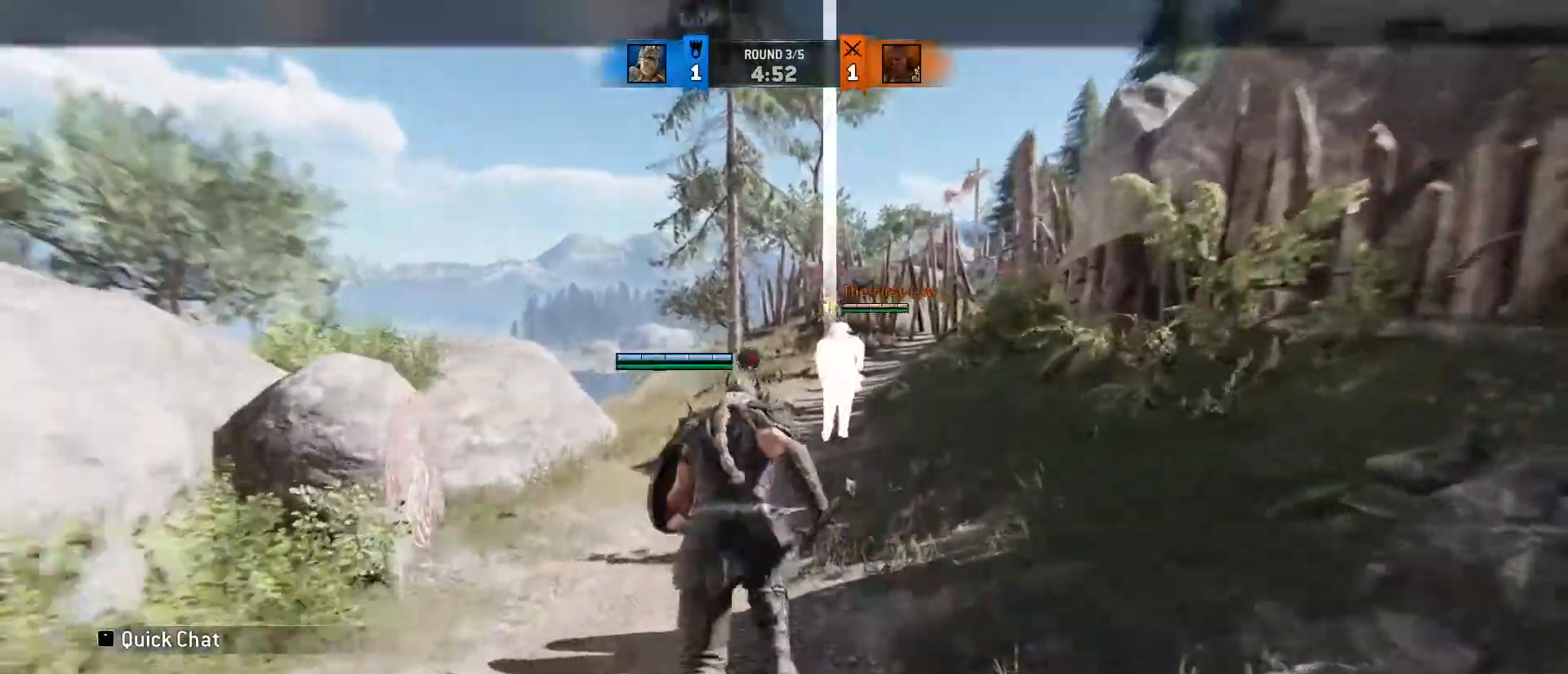
{"keys": ["w"], "mouse": [], "events": [[100, "ctrl", "up"]]}
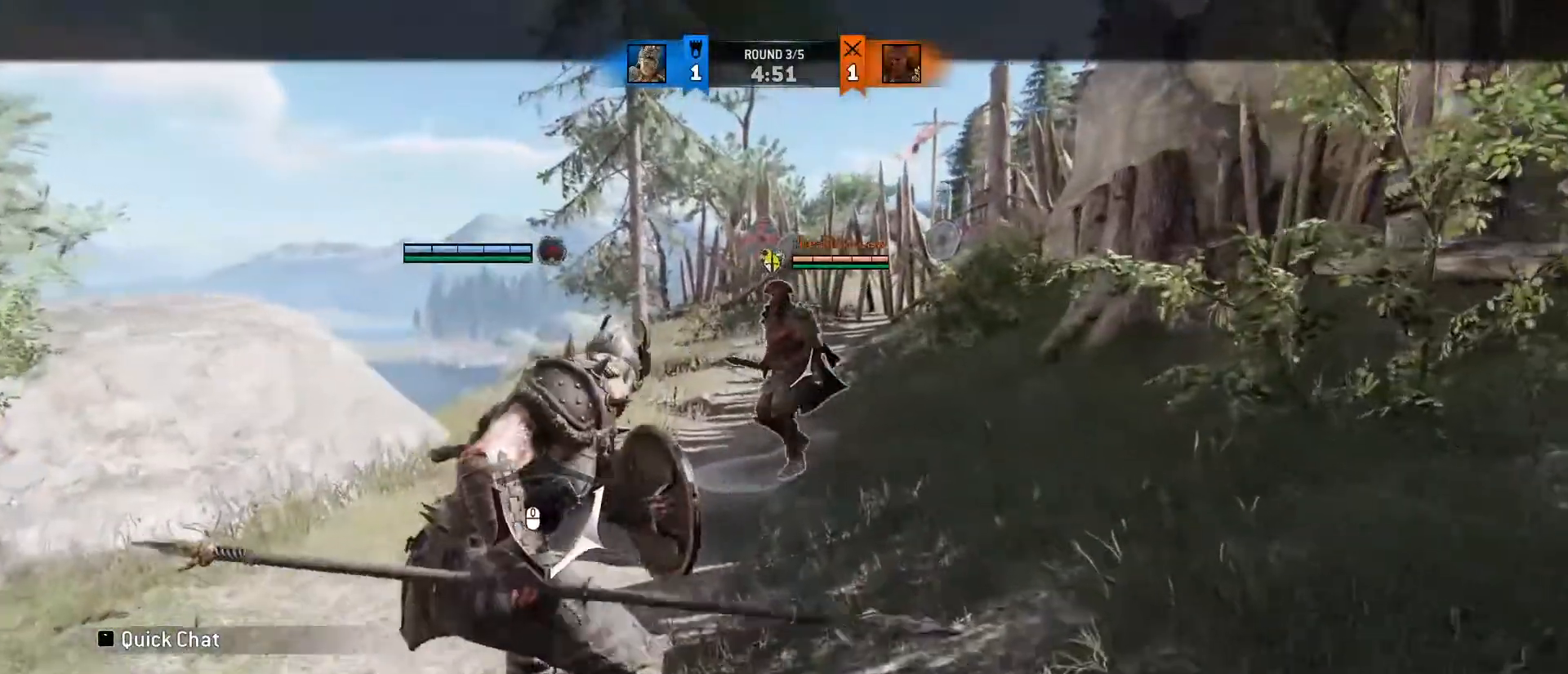
{"keys": ["w"], "mouse": [], "events": []}
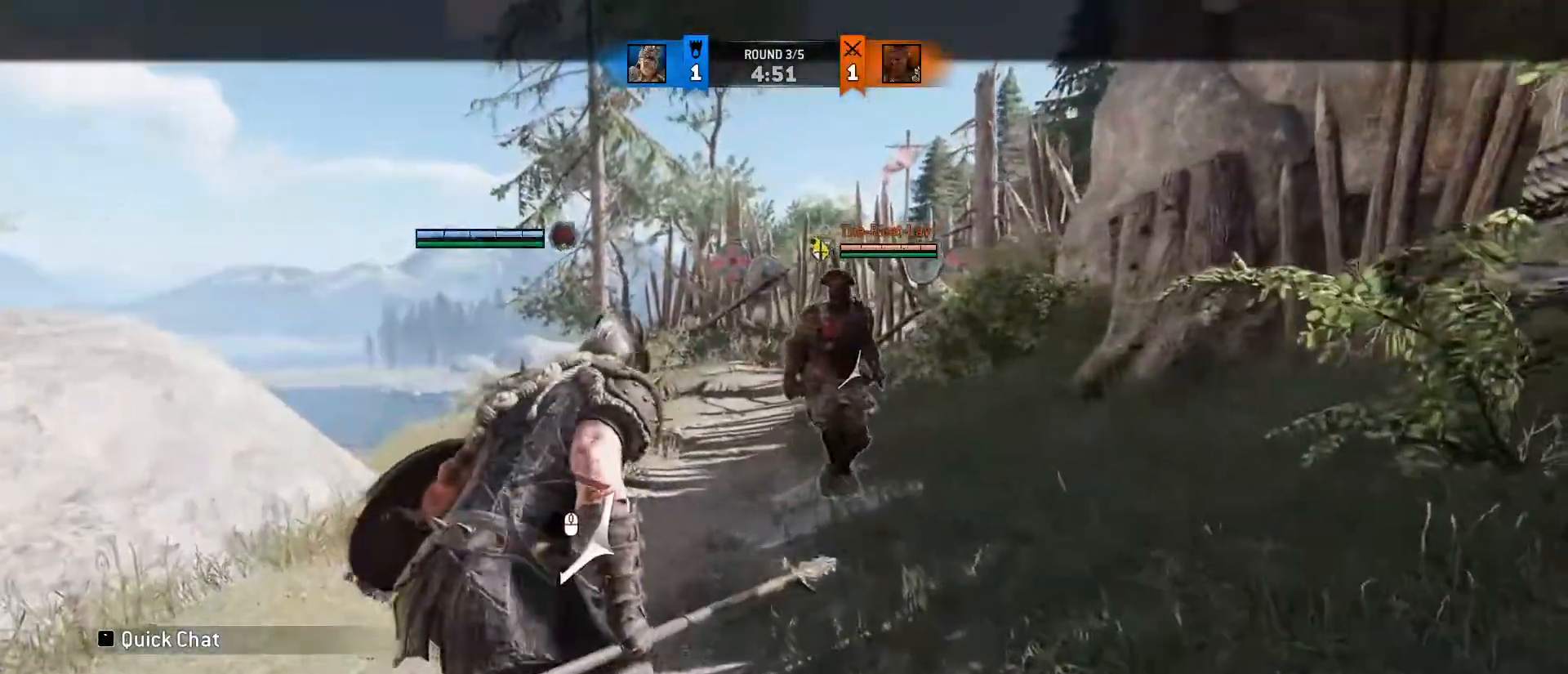
{"keys": ["e", "w"], "mouse": [], "events": [[217, "mouse_right", "down"], [417, "e", "down"], [483, "mouse_right", "up"]]}
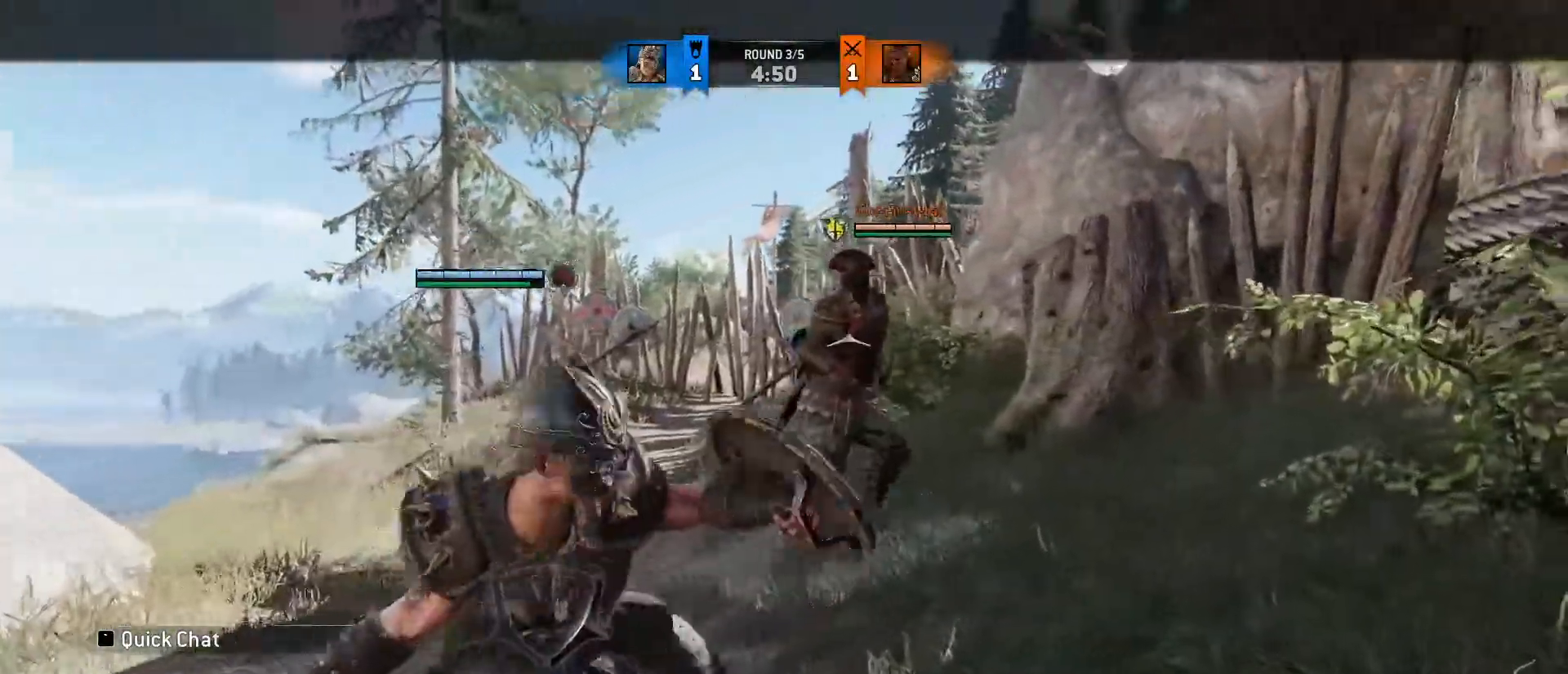
{"keys": ["d"], "mouse": [], "events": [[83, "e", "up"], [183, "d", "down"], [217, "w", "up"], [333, "mouse_left", "down"], [483, "mouse_left", "up"]]}
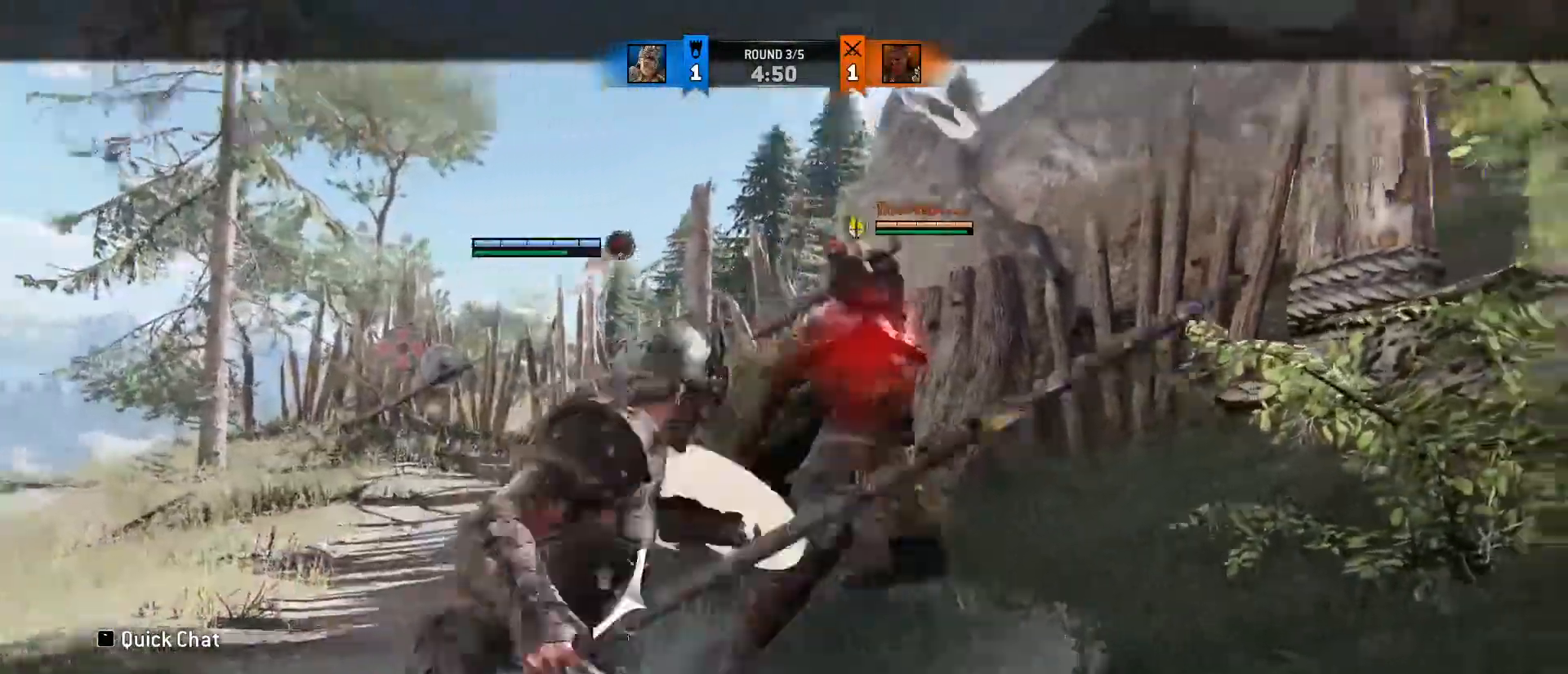
{"keys": ["d"], "mouse": [], "events": [[150, "w", "down"], [250, "d", "up"], [333, "d", "down"], [483, "w", "up"]]}
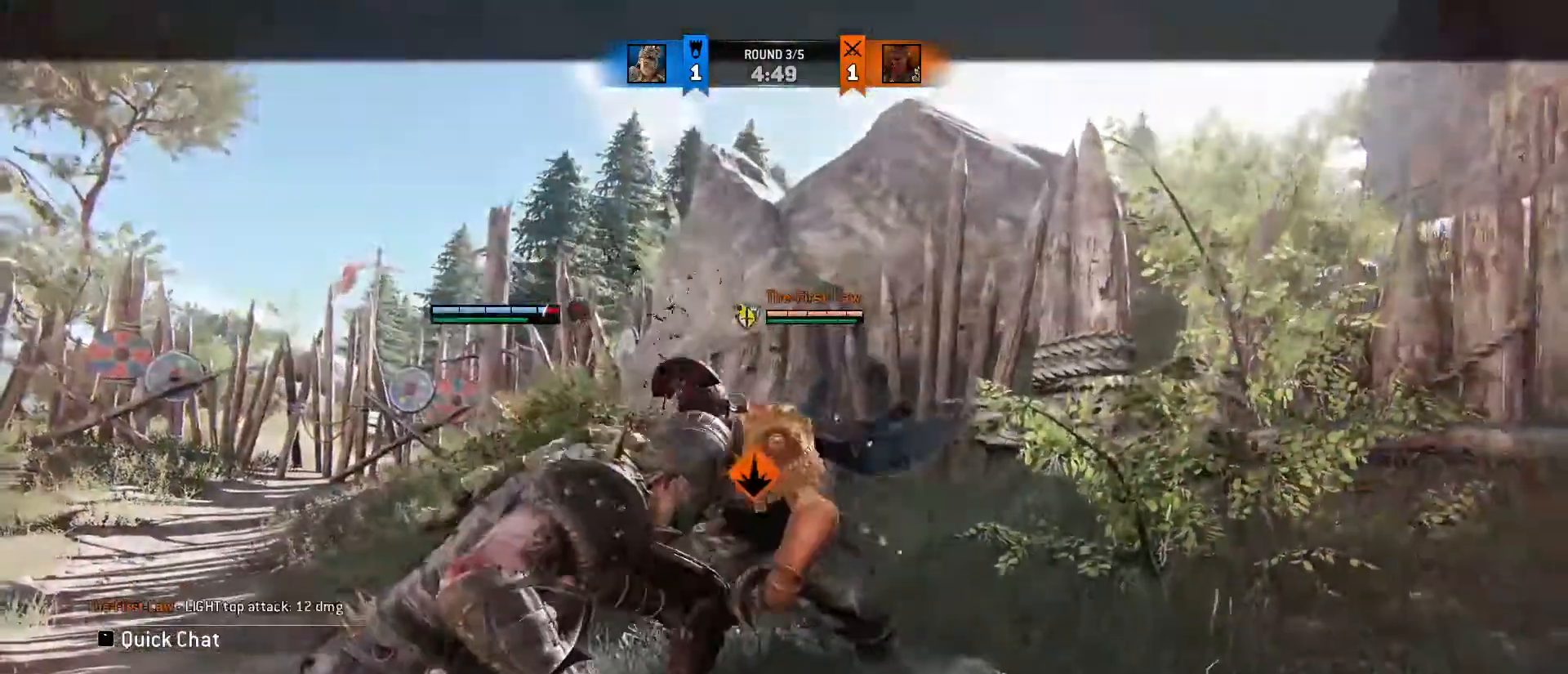
{"keys": ["d", "w"], "mouse": [], "events": [[67, "mouse_left", "down"], [217, "mouse_left", "up"], [450, "w", "down"]]}
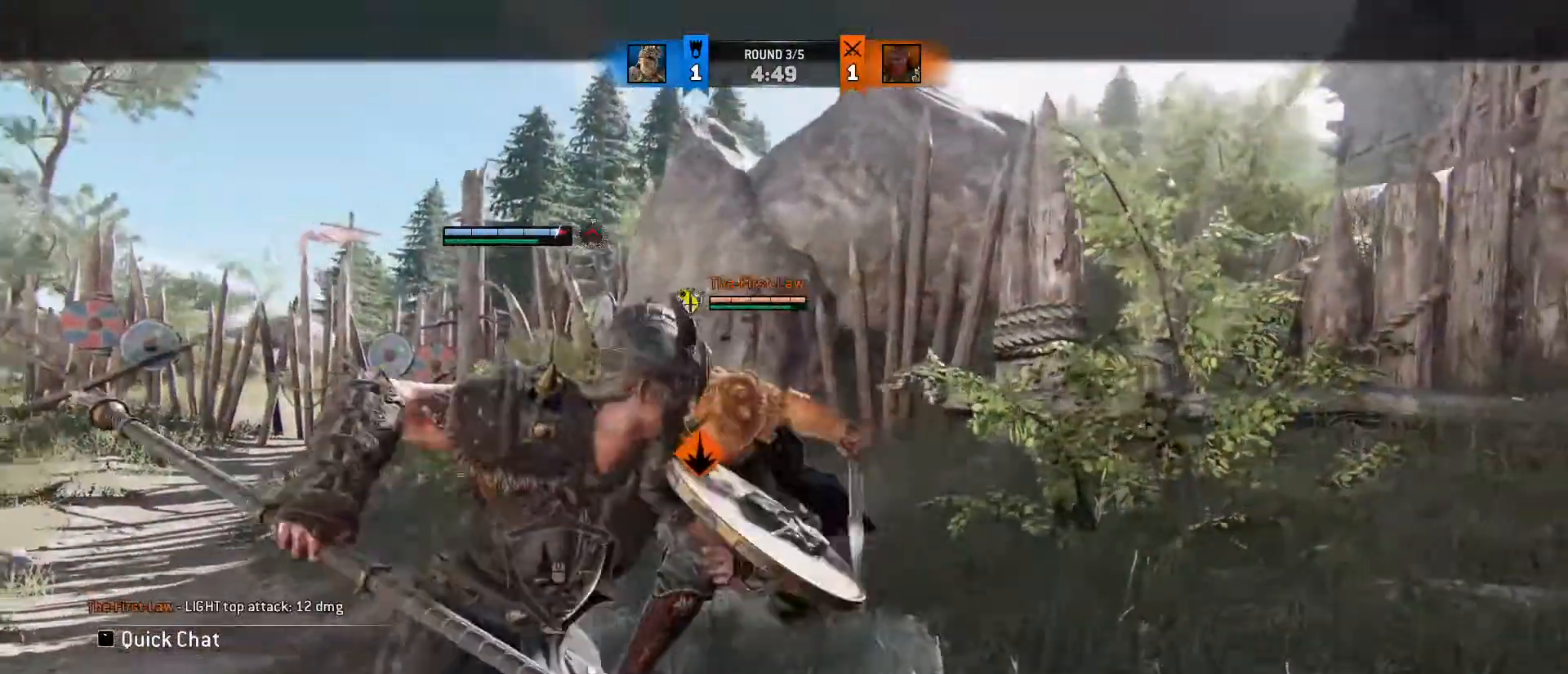
{"keys": ["w"], "mouse": ["right"], "events": [[33, "d", "up"], [217, "mouse_right", "down"]]}
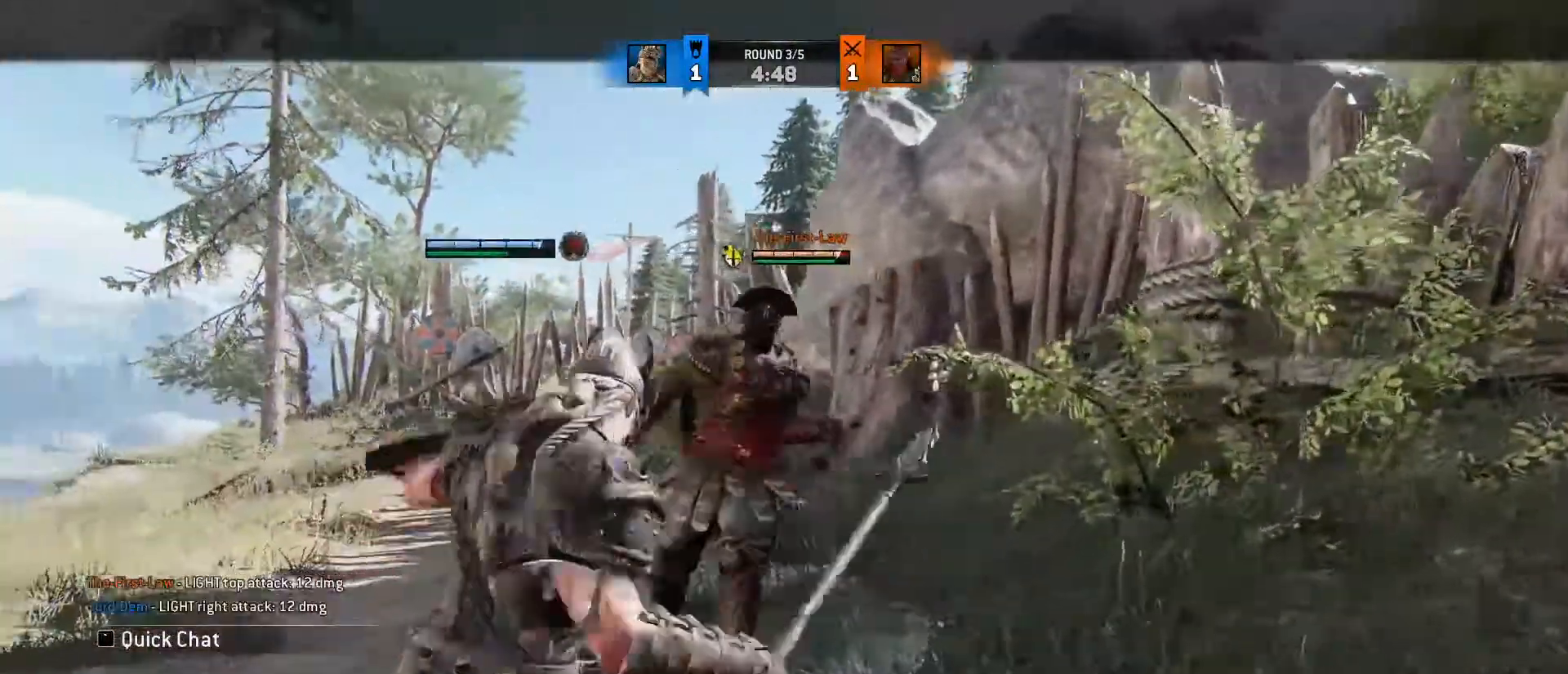
{"keys": ["w"], "mouse": ["wheel"], "events": [[100, "e", "down"], [100, "mouse_right", "up"], [250, "e", "up"], [283, "mouse_wheel", "down"]]}
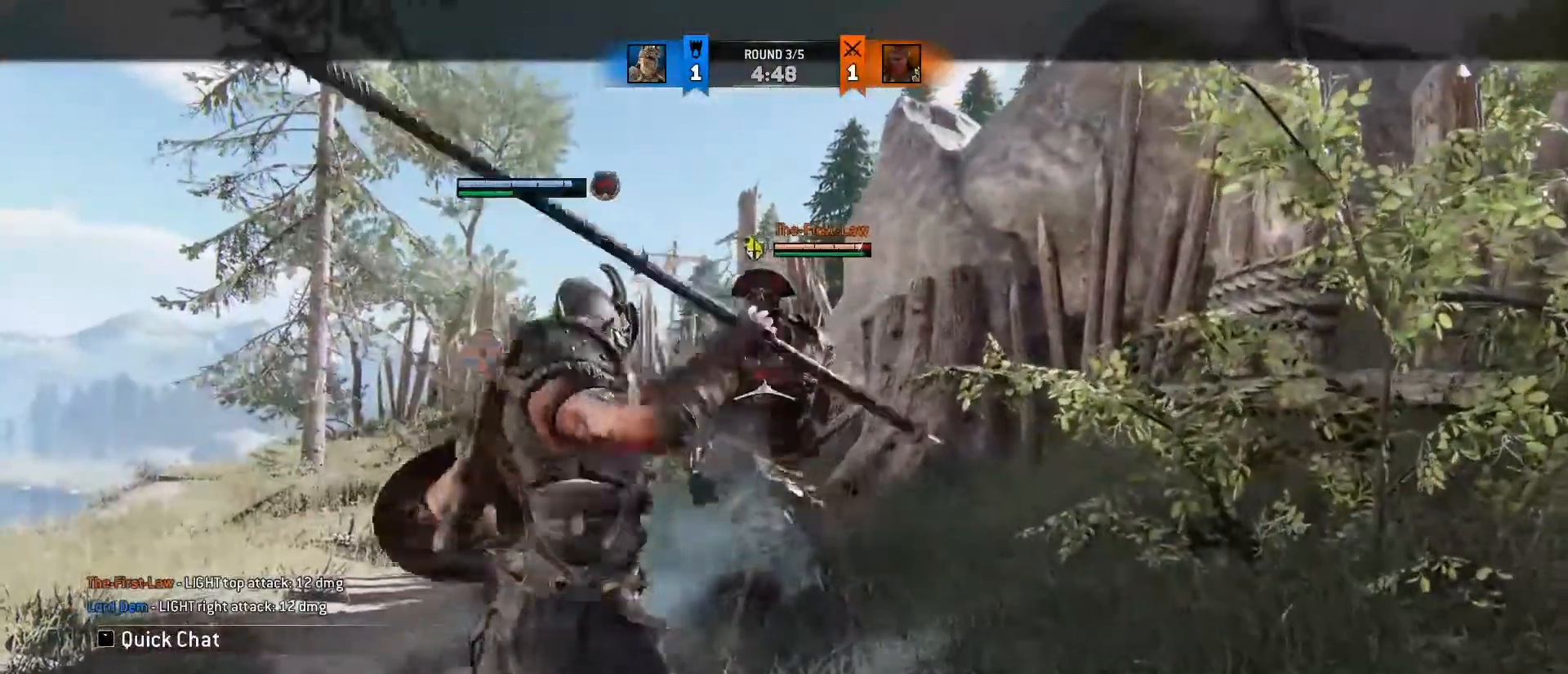
{"keys": [], "mouse": [], "events": [[83, "w", "up"], [117, "mouse_wheel", "up"], [300, "mouse_right", "down"], [383, "mouse_right", "up"]]}
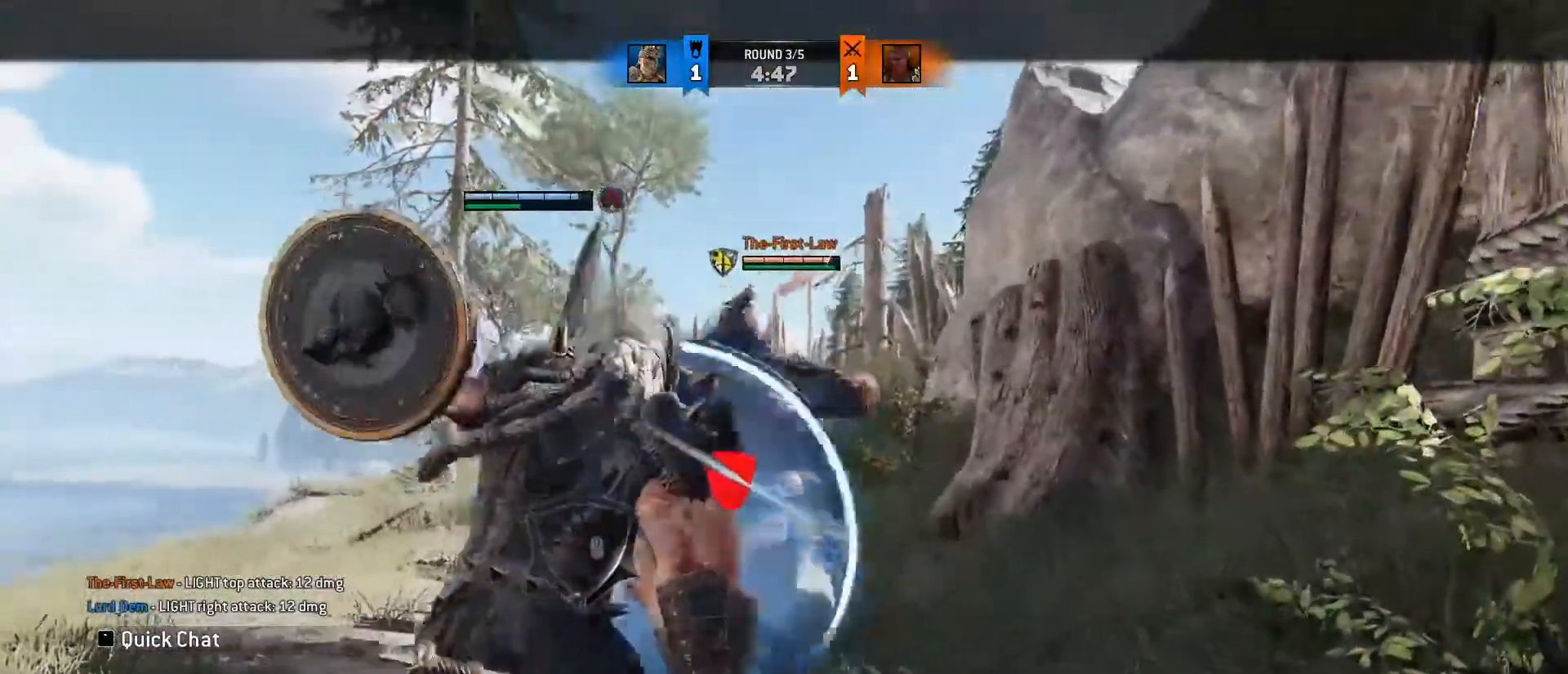
{"keys": ["d"], "mouse": [], "events": [[367, "d", "down"]]}
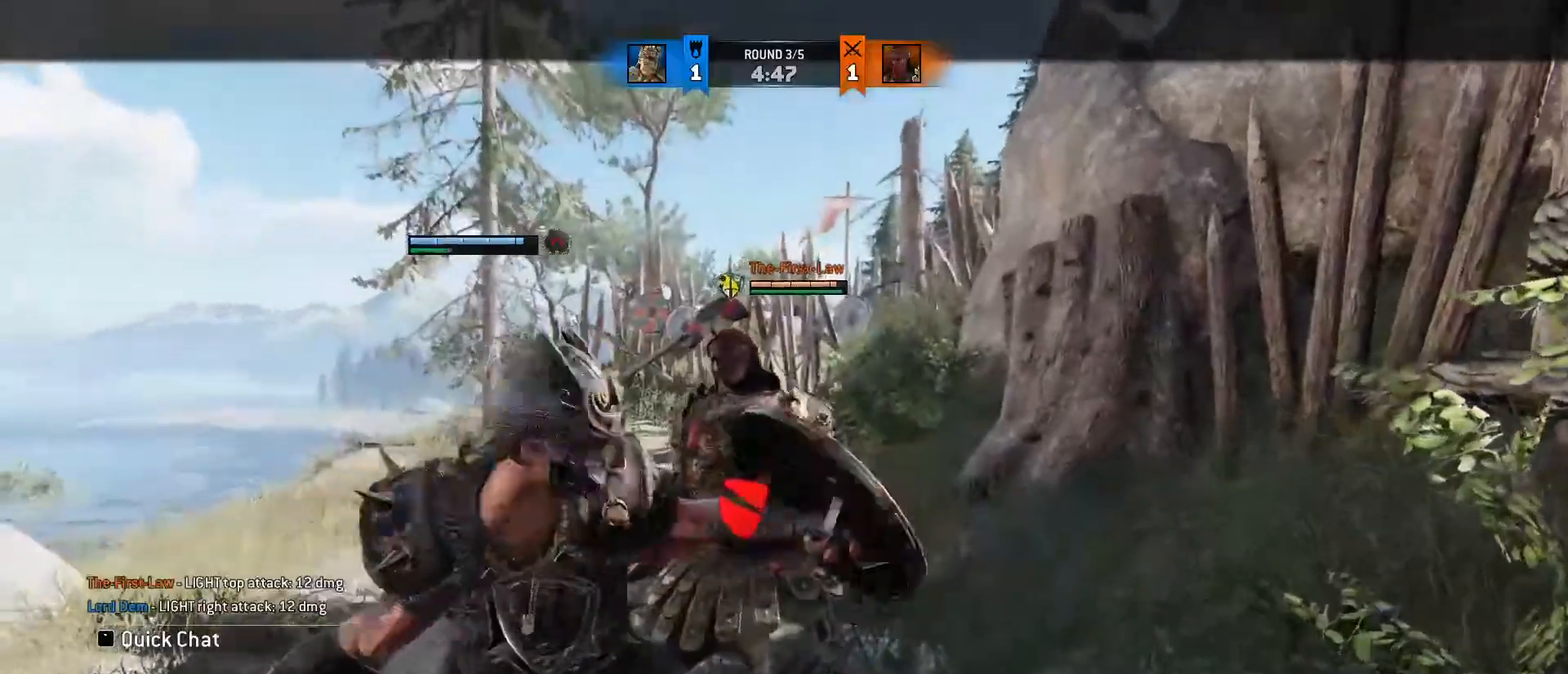
{"keys": [], "mouse": [], "events": [[17, "w", "down"], [67, "d", "up"], [150, "w", "up"]]}
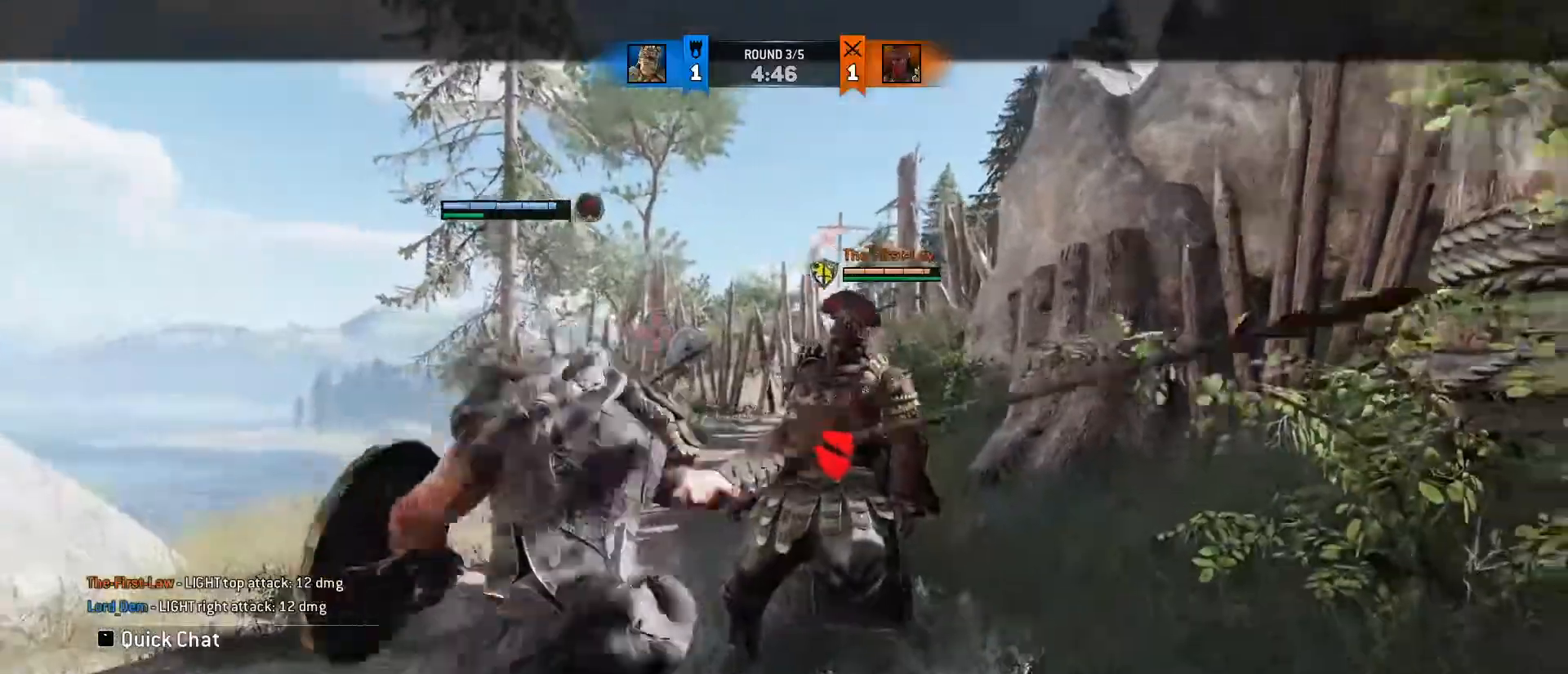
{"keys": [], "mouse": ["right"], "events": [[33, "mouse_right", "down"]]}
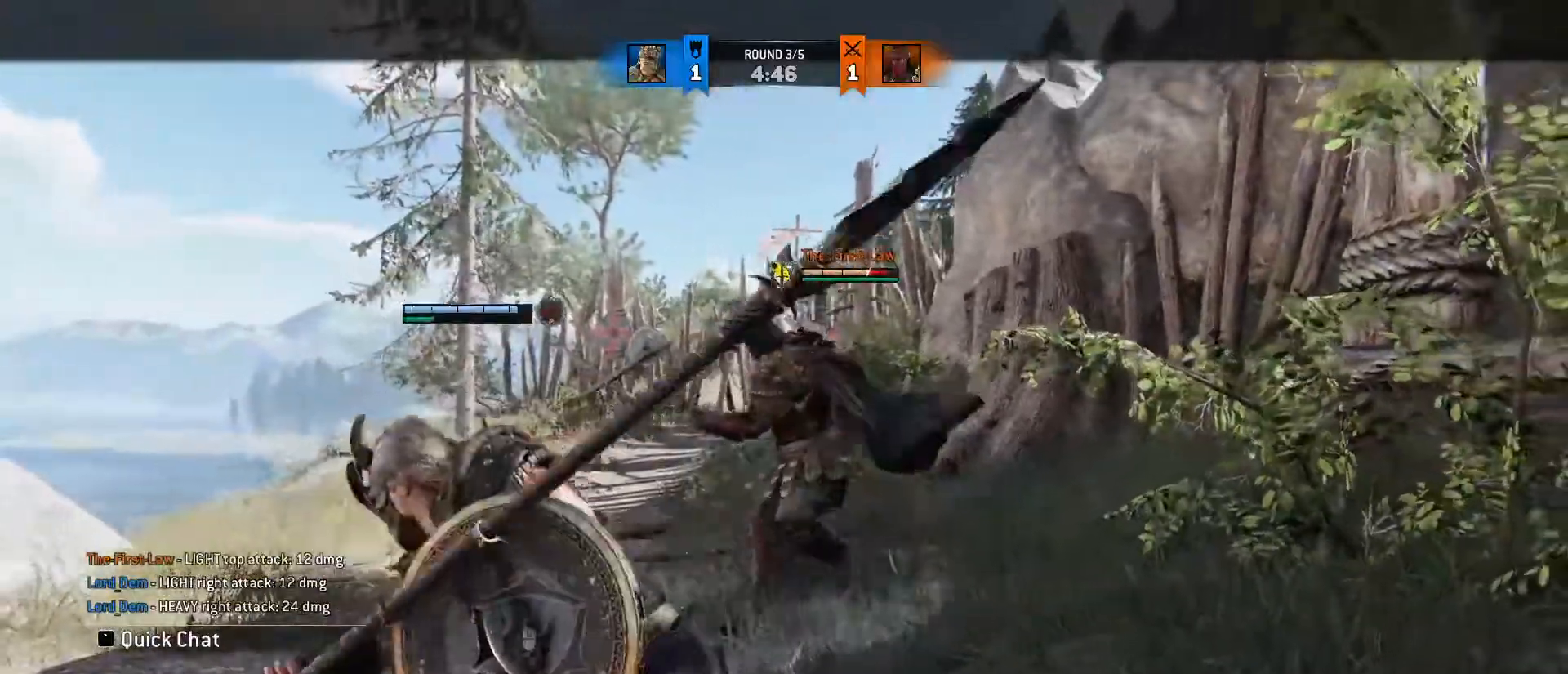
{"keys": [], "mouse": ["wheel"], "events": [[367, "mouse_right", "up"], [500, "mouse_wheel", "down"]]}
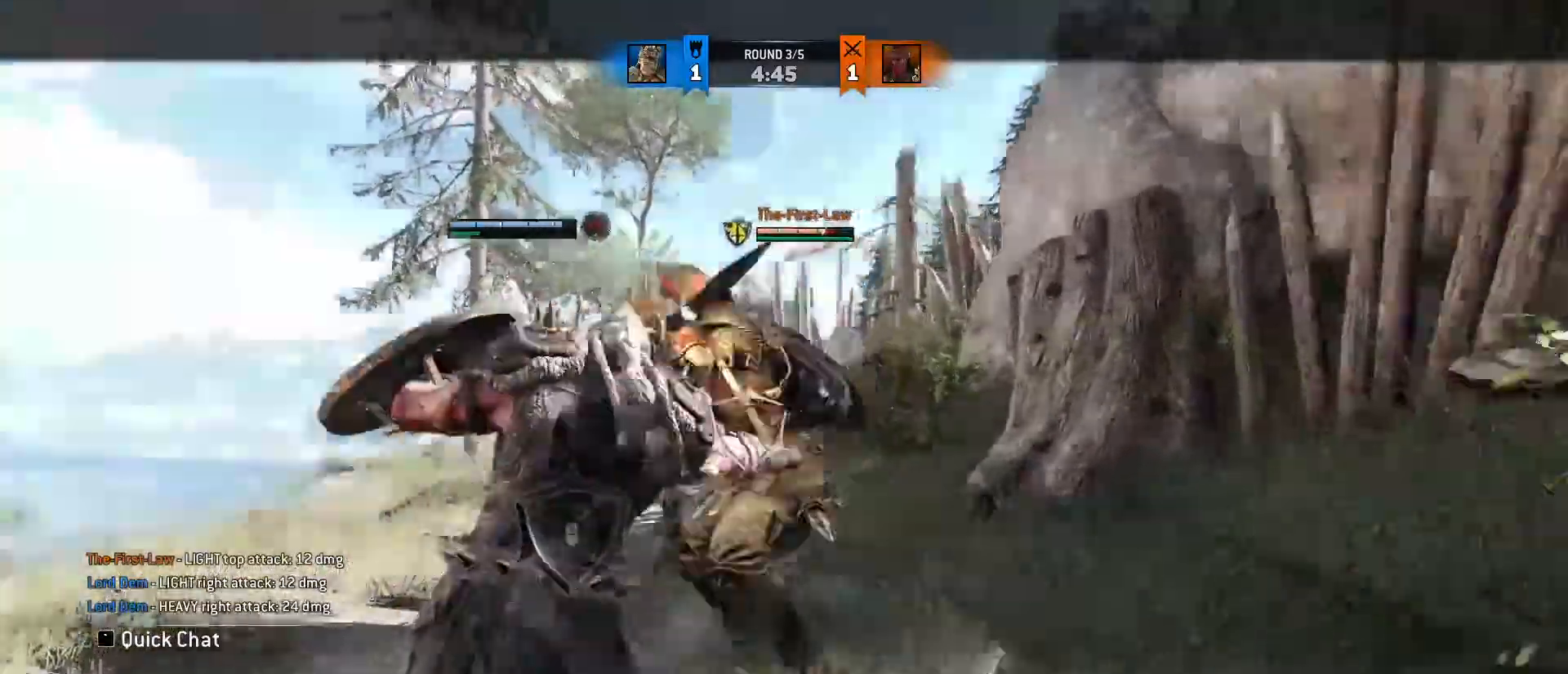
{"keys": ["d", "w"], "mouse": [], "events": [[350, "mouse_wheel", "up"], [433, "d", "down"], [467, "w", "down"]]}
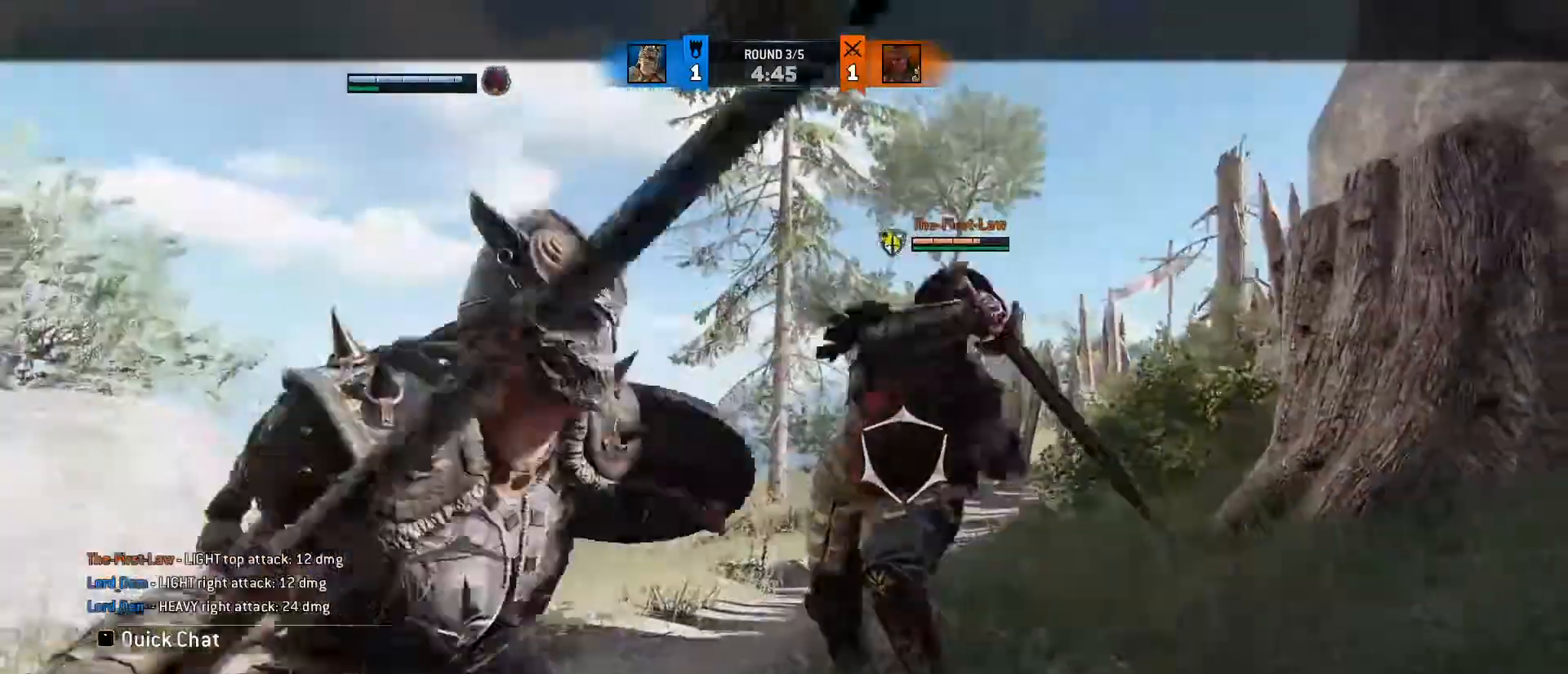
{"keys": ["a"], "mouse": [], "events": [[33, "a", "down"], [83, "d", "up"], [83, "mouse_wheel", "down"], [117, "d", "down"], [150, "a", "up"], [233, "a", "down"], [250, "mouse_wheel", "up"], [267, "d", "up"], [500, "w", "up"]]}
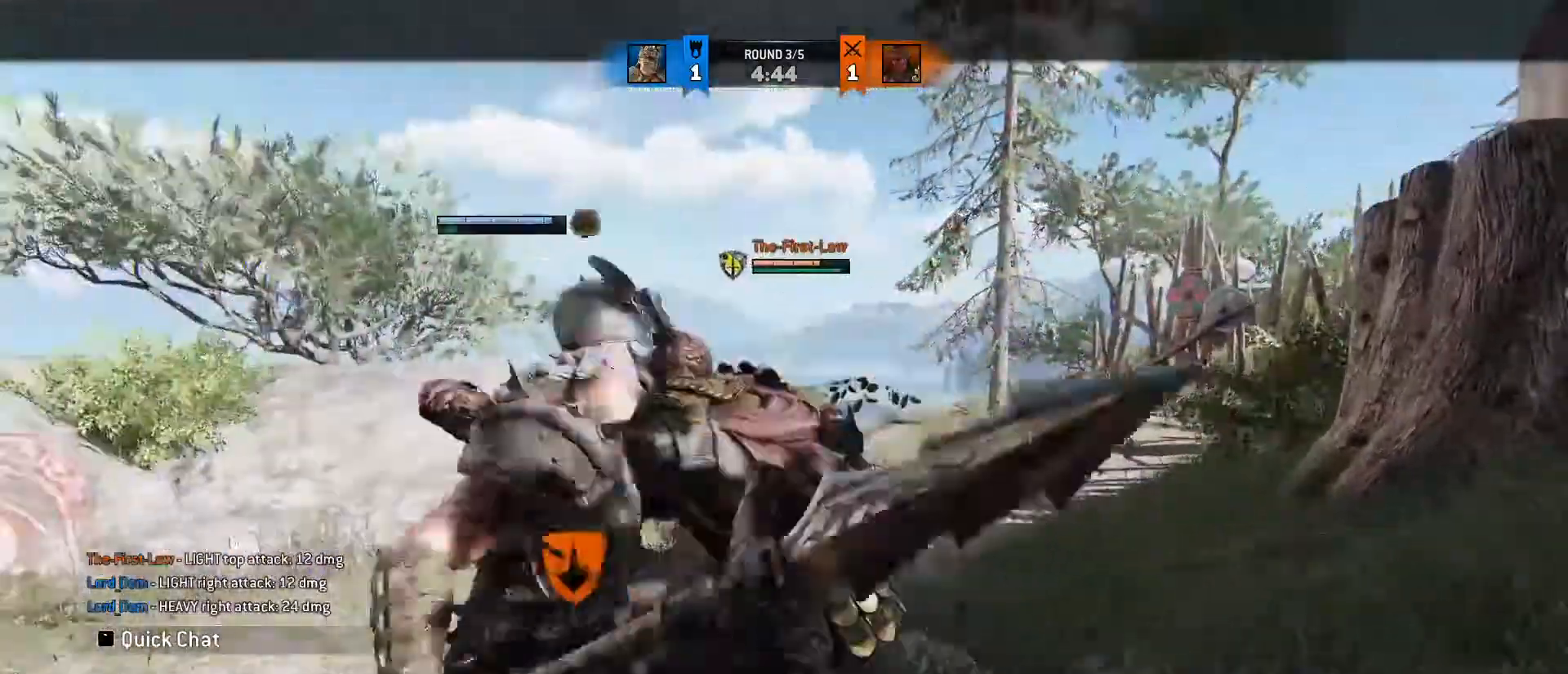
{"keys": ["a"], "mouse": ["wheel"], "events": [[467, "mouse_wheel", "down"]]}
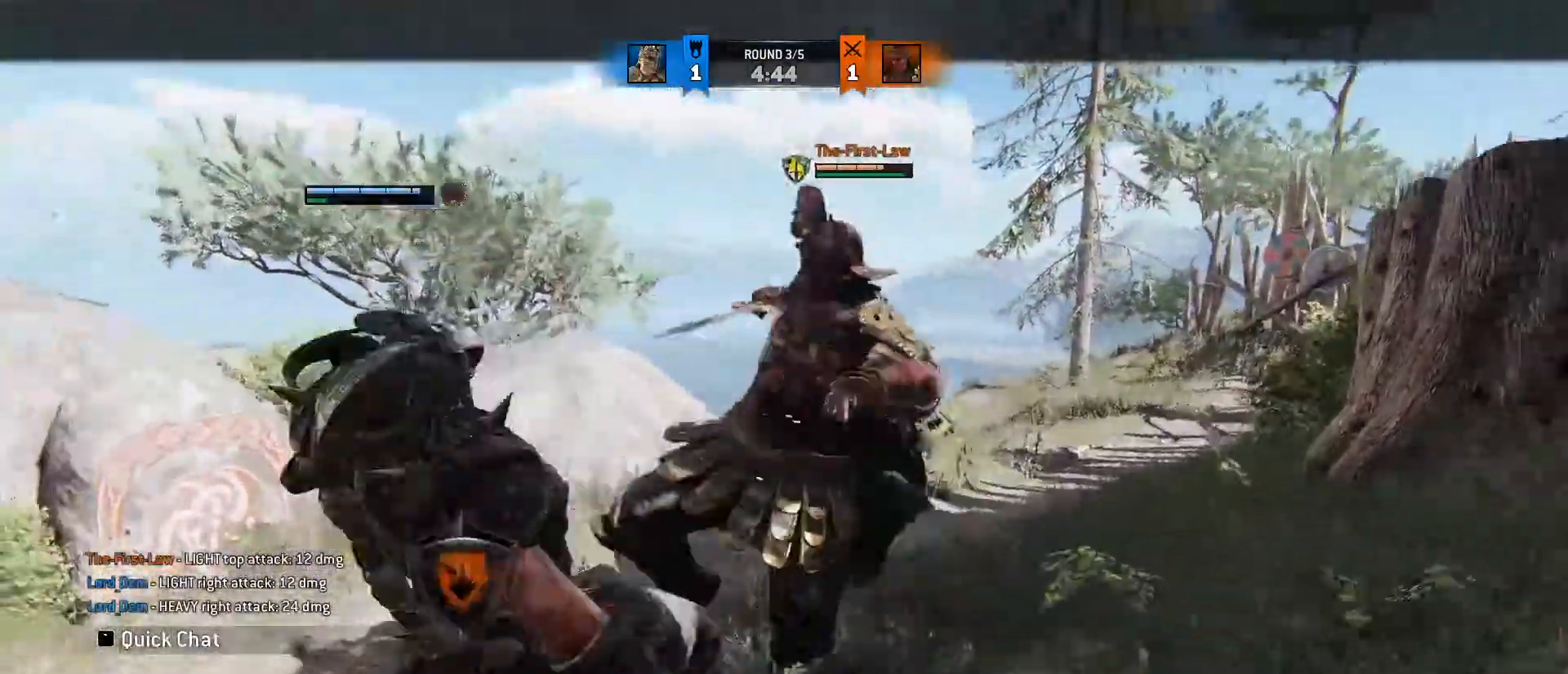
{"keys": ["a"], "mouse": [], "events": [[133, "mouse_wheel", "up"]]}
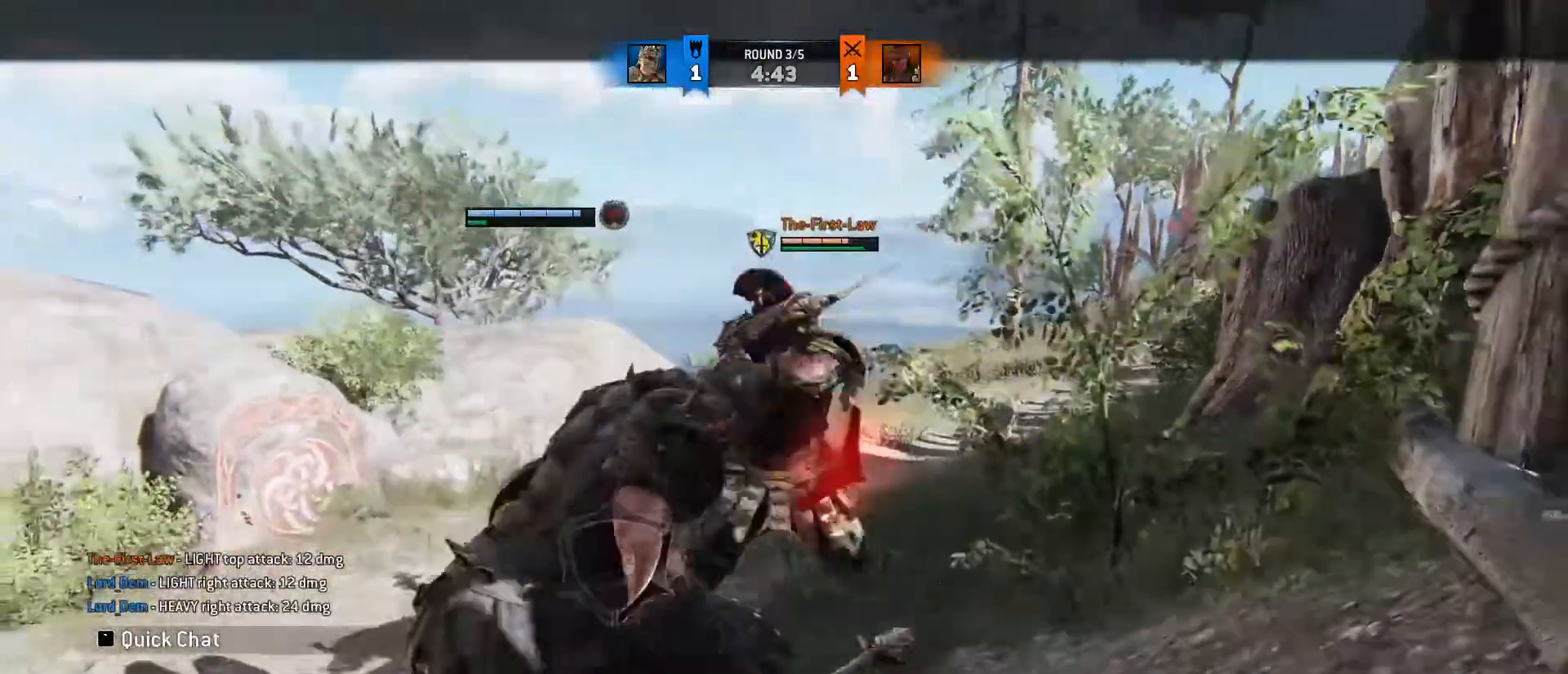
{"keys": ["a"], "mouse": [], "events": [[67, "d", "down"], [167, "a", "up"], [317, "a", "down"], [350, "d", "up"]]}
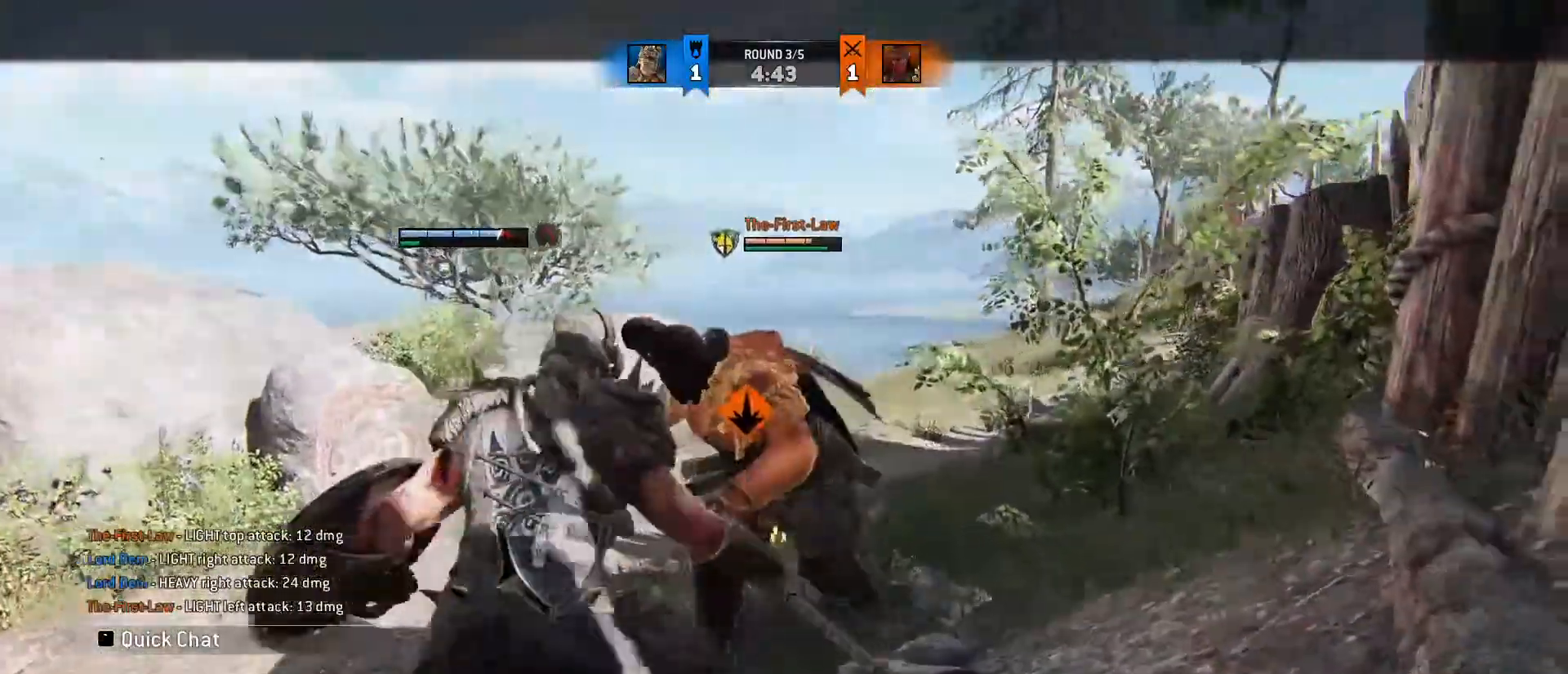
{"keys": ["a", "space"], "mouse": [], "events": [[417, "space", "down"]]}
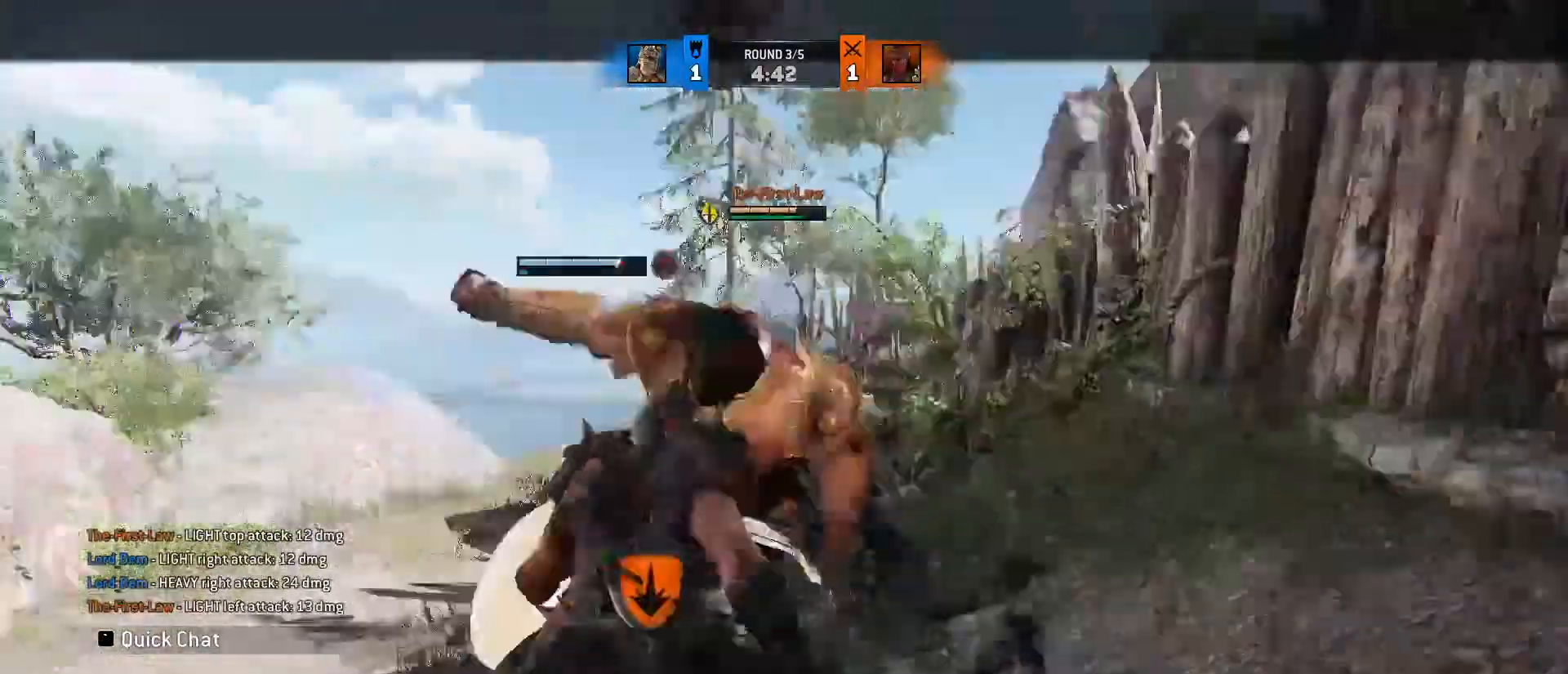
{"keys": ["d"], "mouse": [], "events": [[100, "space", "up"], [283, "mouse_wheel", "down"], [333, "a", "up"], [333, "d", "down"], [483, "mouse_wheel", "up"]]}
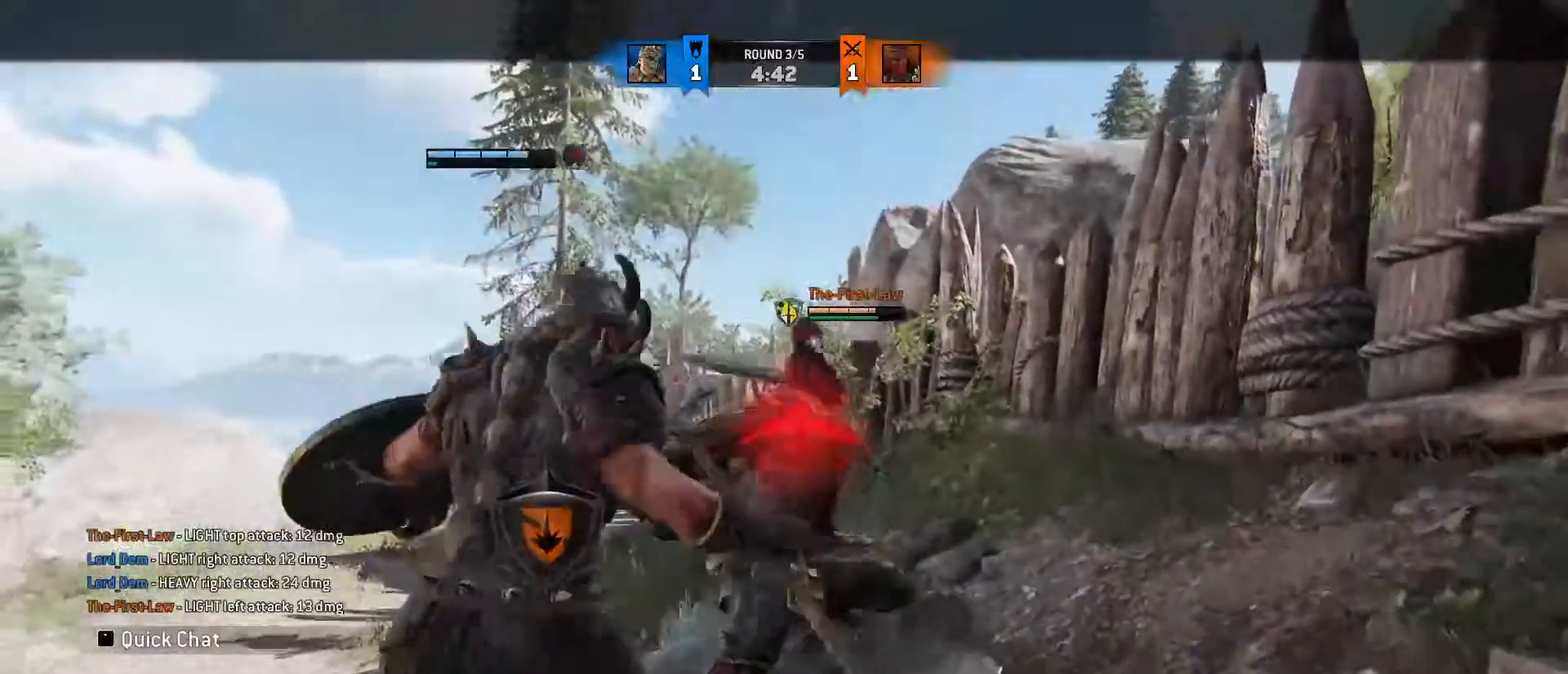
{"keys": ["a"], "mouse": [], "events": [[17, "a", "down"], [67, "d", "up"], [67, "s", "down"], [167, "d", "down"], [217, "a", "up"], [267, "a", "down"], [367, "d", "up"], [400, "s", "up"]]}
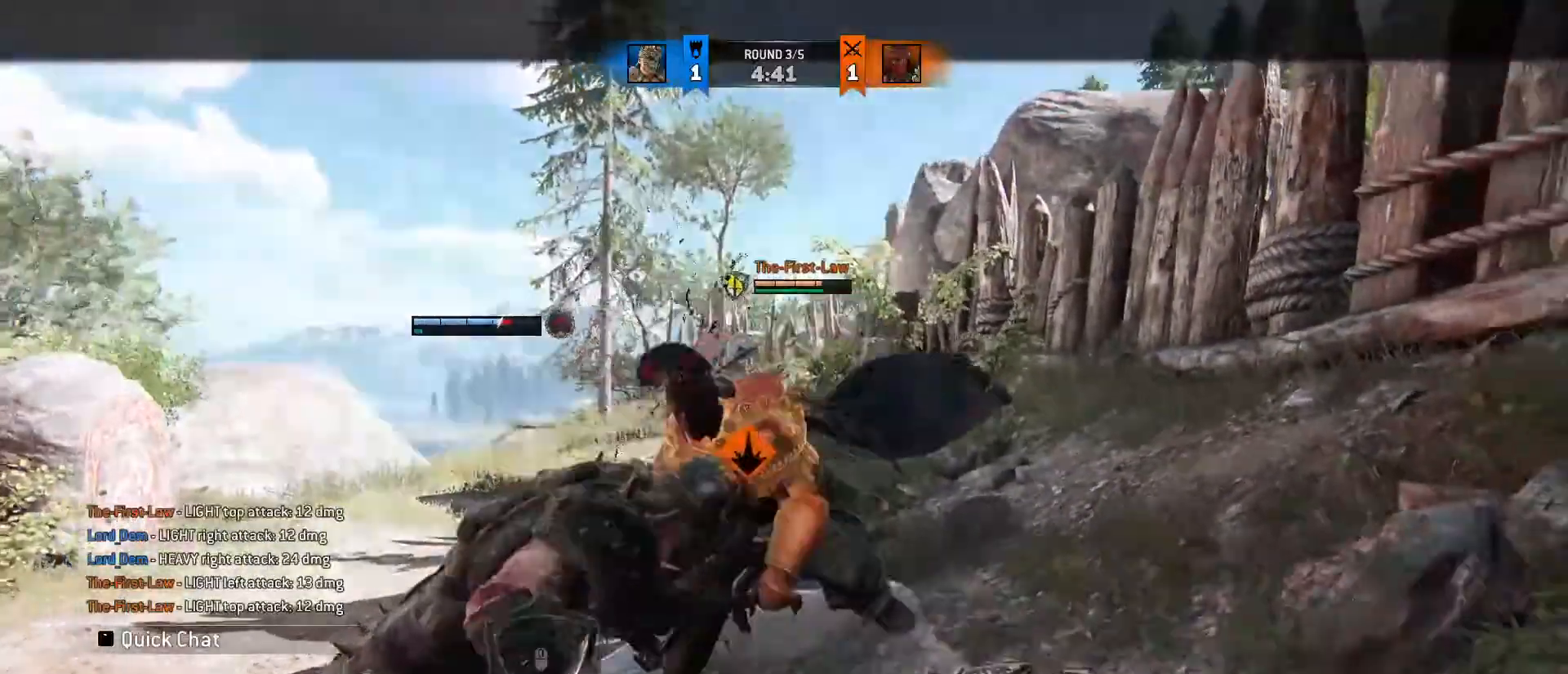
{"keys": ["a"], "mouse": [], "events": [[183, "space", "down"], [317, "space", "up"]]}
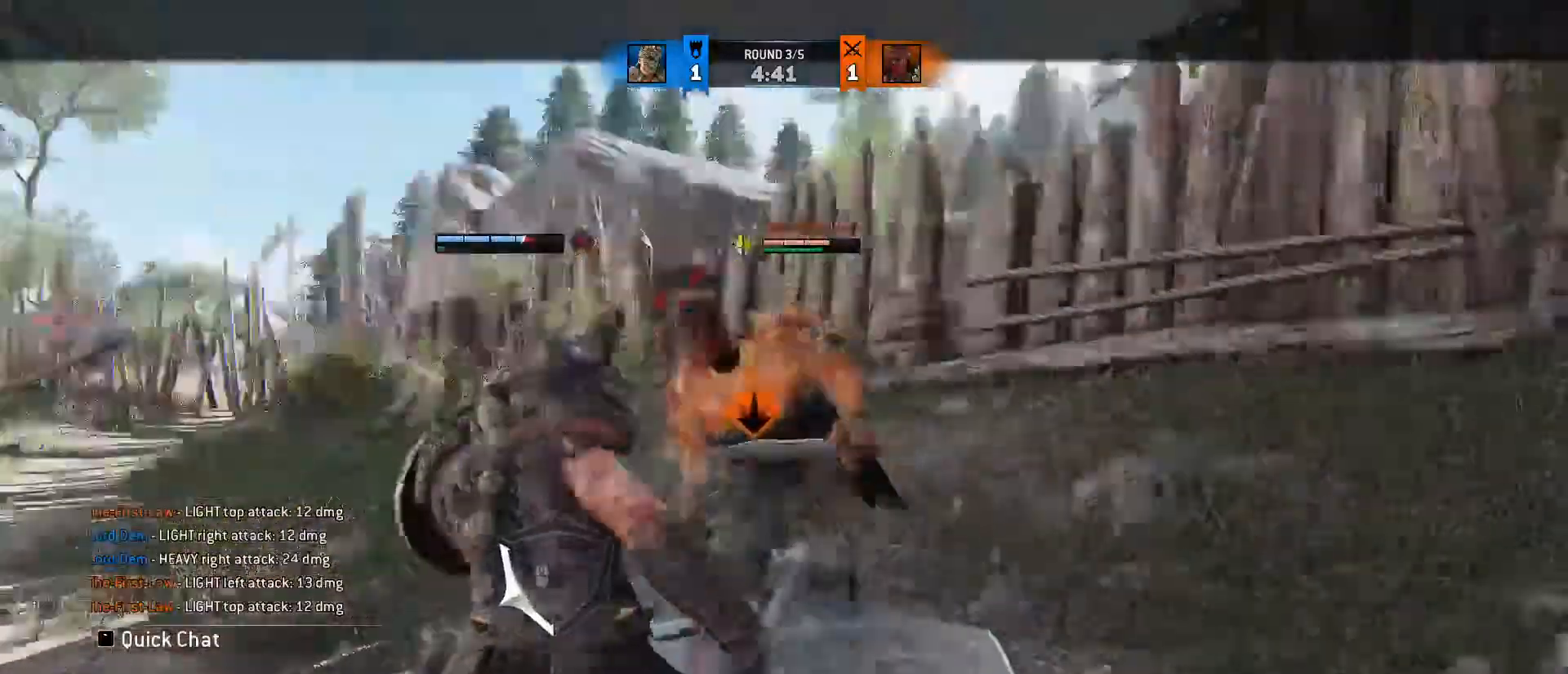
{"keys": [], "mouse": [], "events": [[217, "a", "up"], [300, "mouse_wheel", "down"], [483, "mouse_wheel", "up"]]}